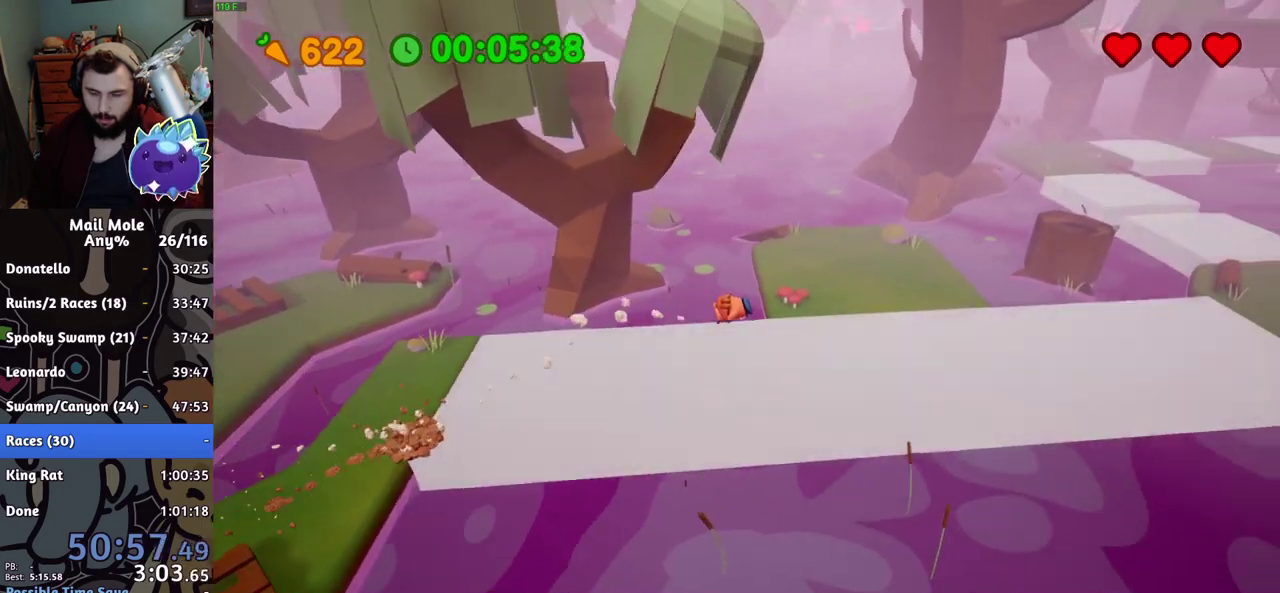
Gameplay with a controller (PlayStation layout); each line is a JSON object with the inputs held at the frame after it. "events" lists button and stick changes between this image and that frame as [ms after this image, input, new state], when the widget could be followed in between. Not read: L2 R2.
{"buttons": [], "left_stick": "right", "right_stick": "center", "events": [[417, "CROSS", "down"], [417, "SQUARE", "down"], [417, "left_stick", "right"], [484, "CROSS", "up"], [484, "SQUARE", "up"]]}
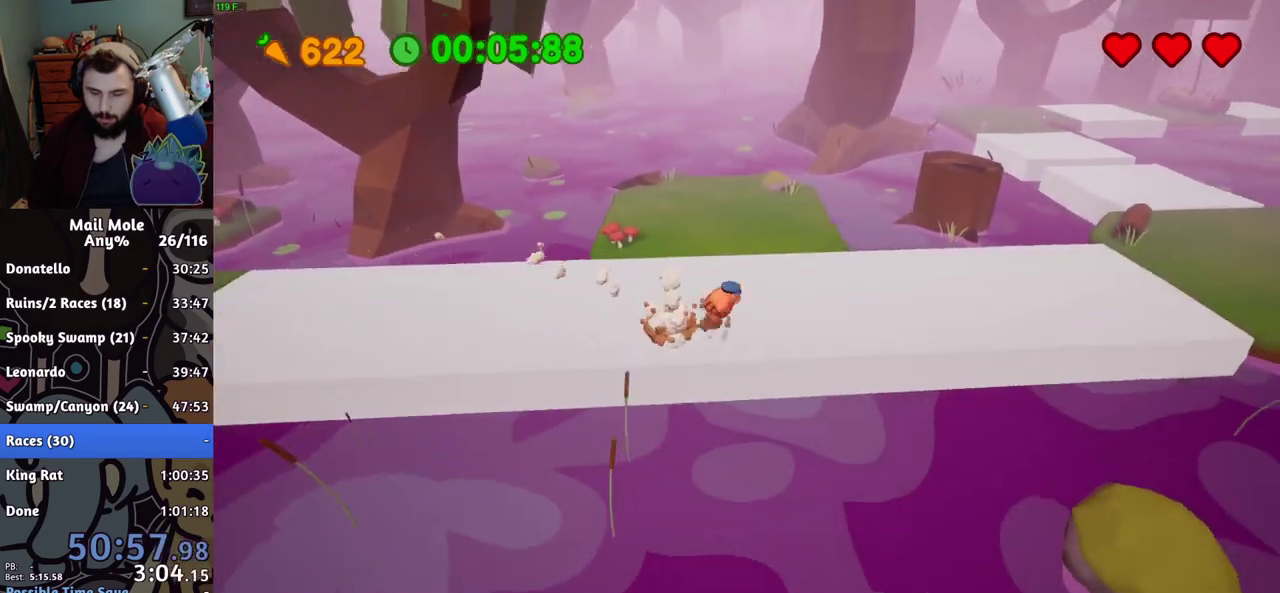
{"buttons": [], "left_stick": "up-right", "right_stick": "center", "events": [[451, "left_stick", "up-right"]]}
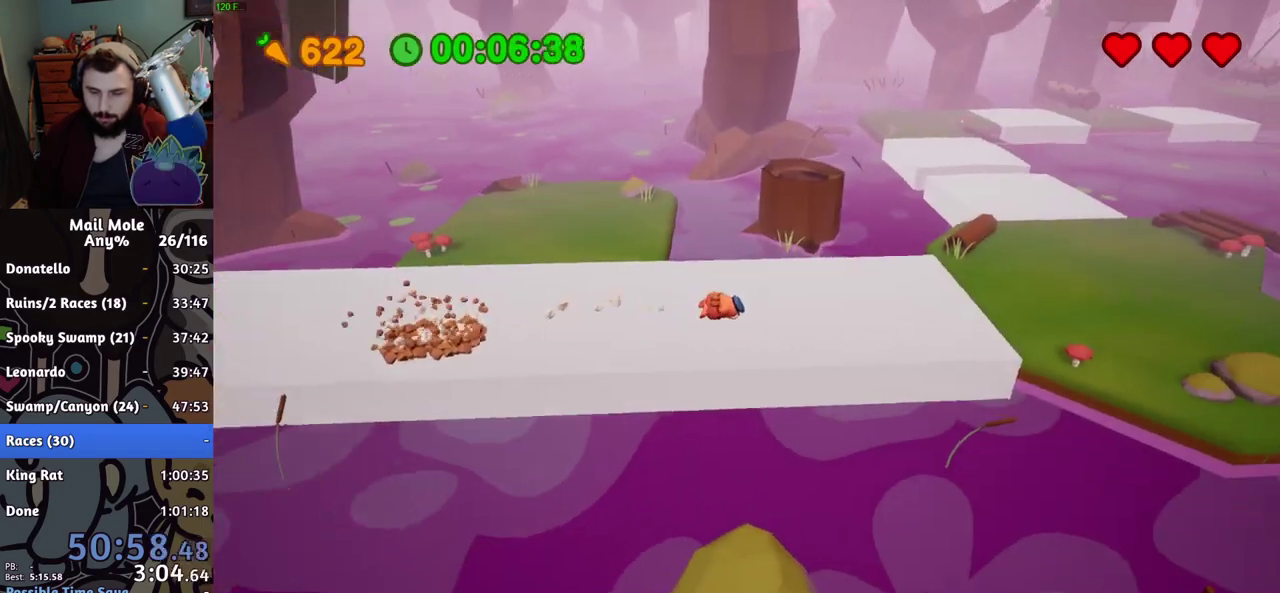
{"buttons": [], "left_stick": "up-right", "right_stick": "center", "events": [[83, "CROSS", "down"], [100, "SQUARE", "down"], [200, "CROSS", "up"], [200, "SQUARE", "up"]]}
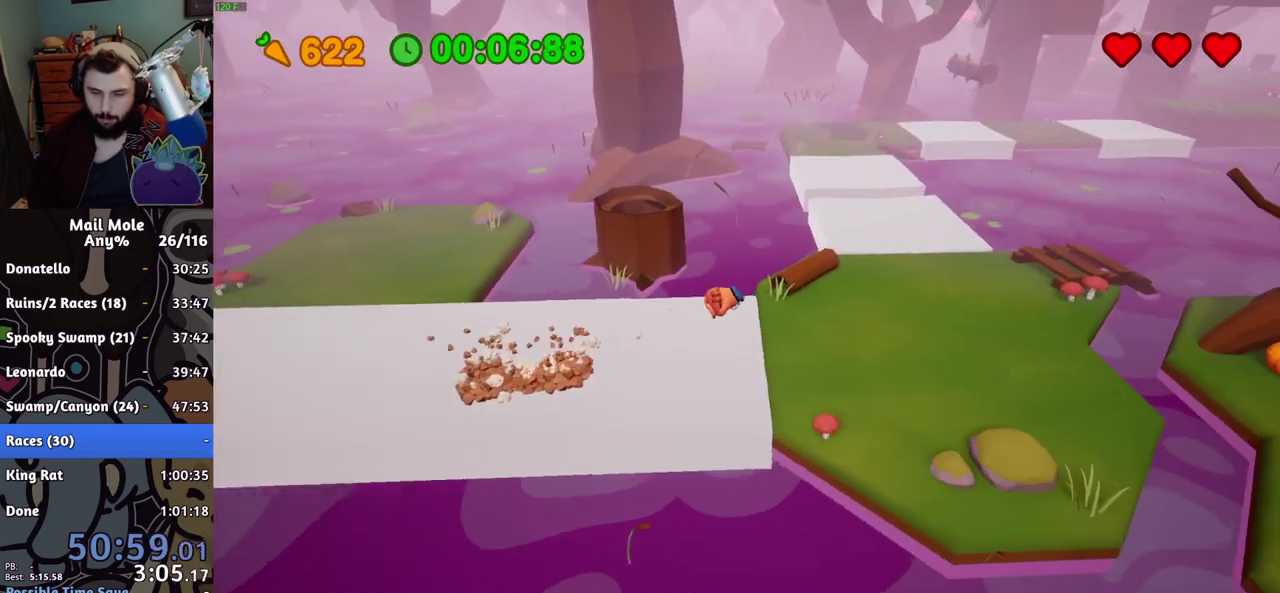
{"buttons": ["CROSS", "SQUARE"], "left_stick": "up", "right_stick": "center", "events": [[301, "CROSS", "down"], [301, "SQUARE", "down"], [334, "left_stick", "down-left"], [401, "left_stick", "up-right"], [468, "left_stick", "up"]]}
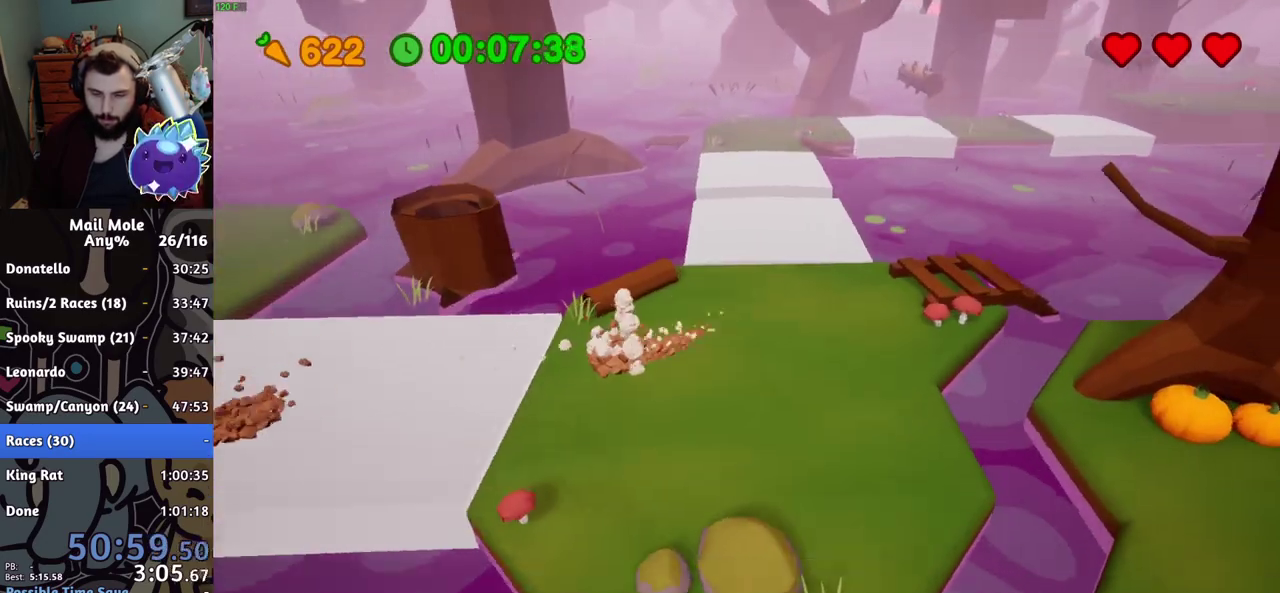
{"buttons": [], "left_stick": "up", "right_stick": "center", "events": [[317, "CROSS", "up"], [317, "SQUARE", "up"]]}
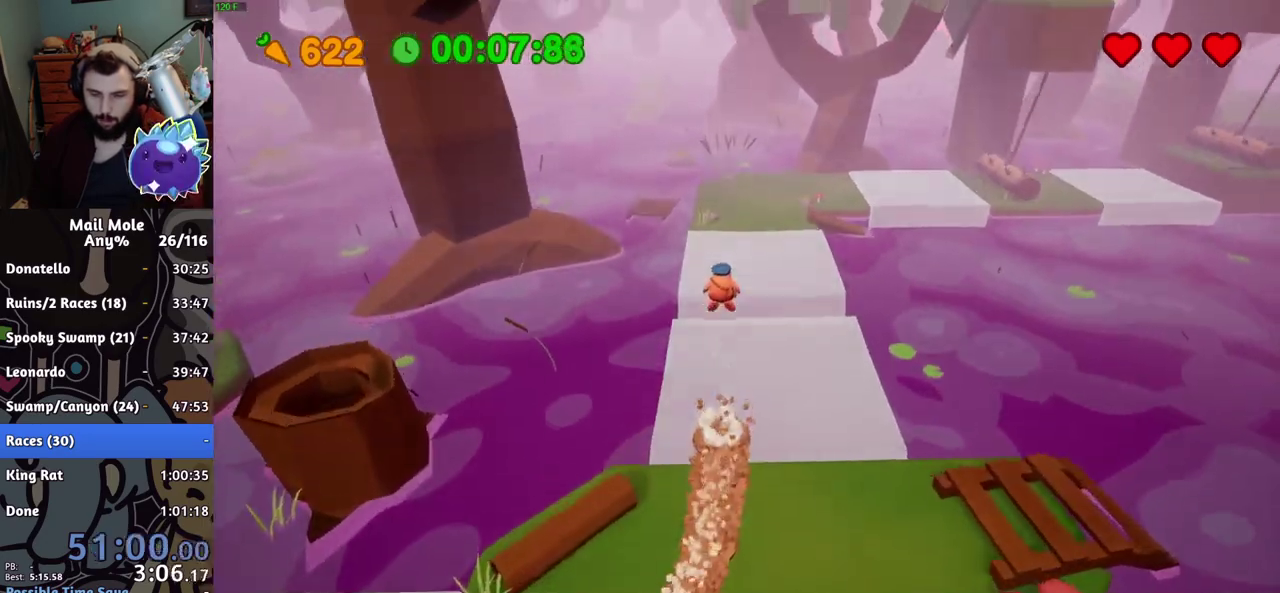
{"buttons": [], "left_stick": "up", "right_stick": "center", "events": []}
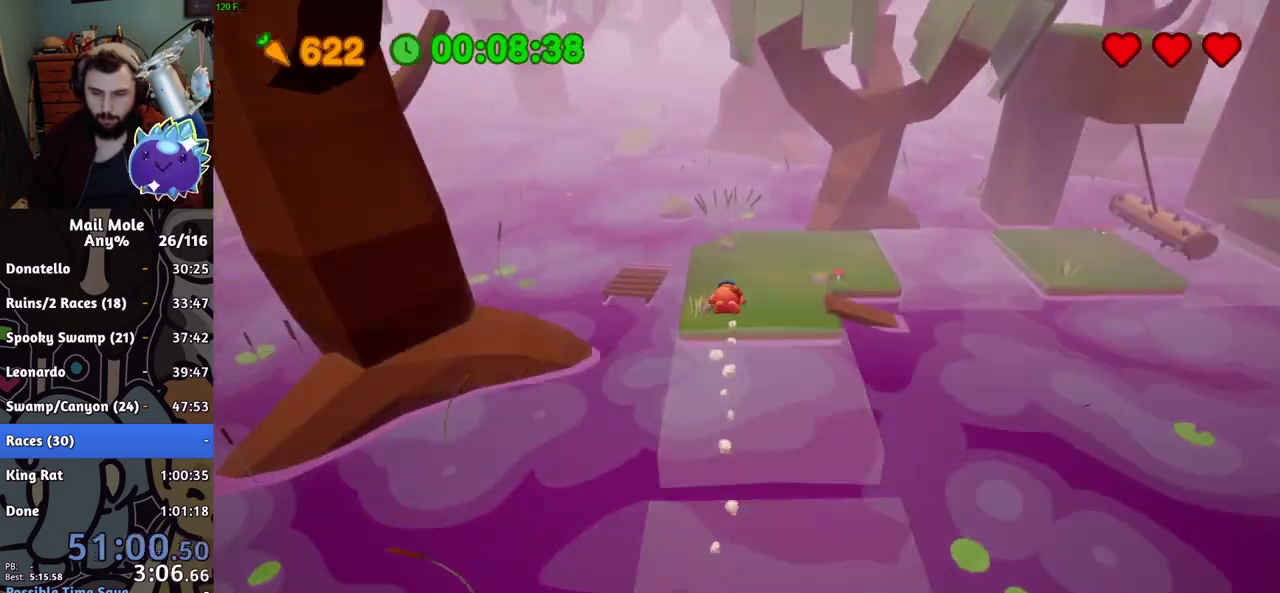
{"buttons": ["CROSS", "SQUARE"], "left_stick": "up-right", "right_stick": "center"}
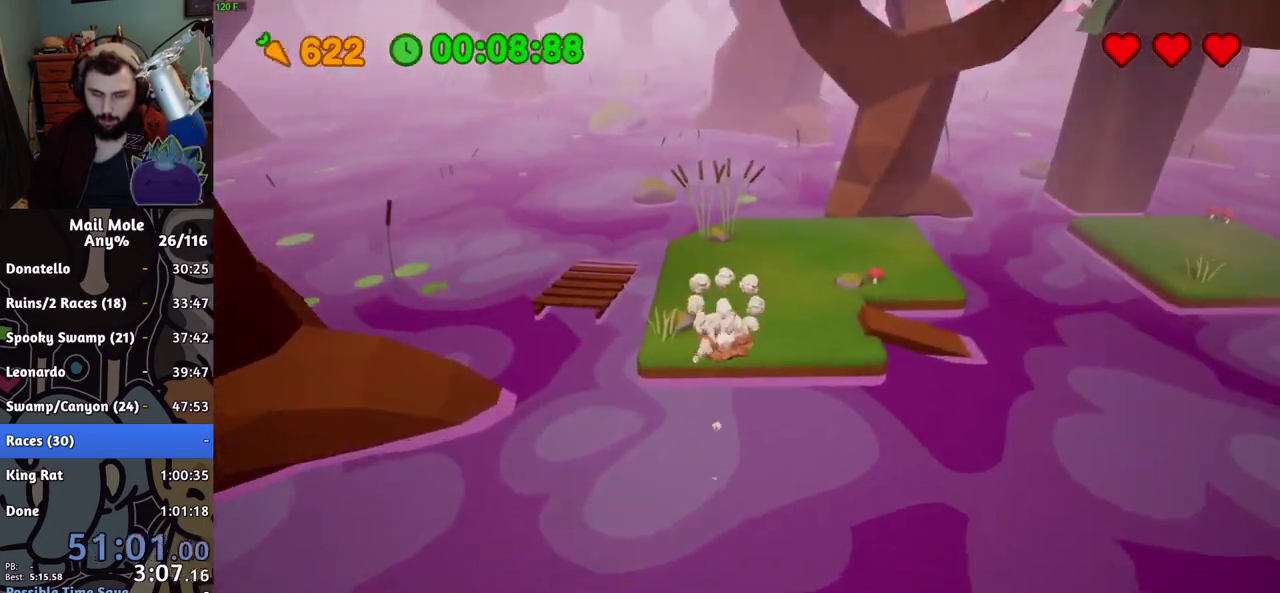
{"buttons": [], "left_stick": "right", "right_stick": "center"}
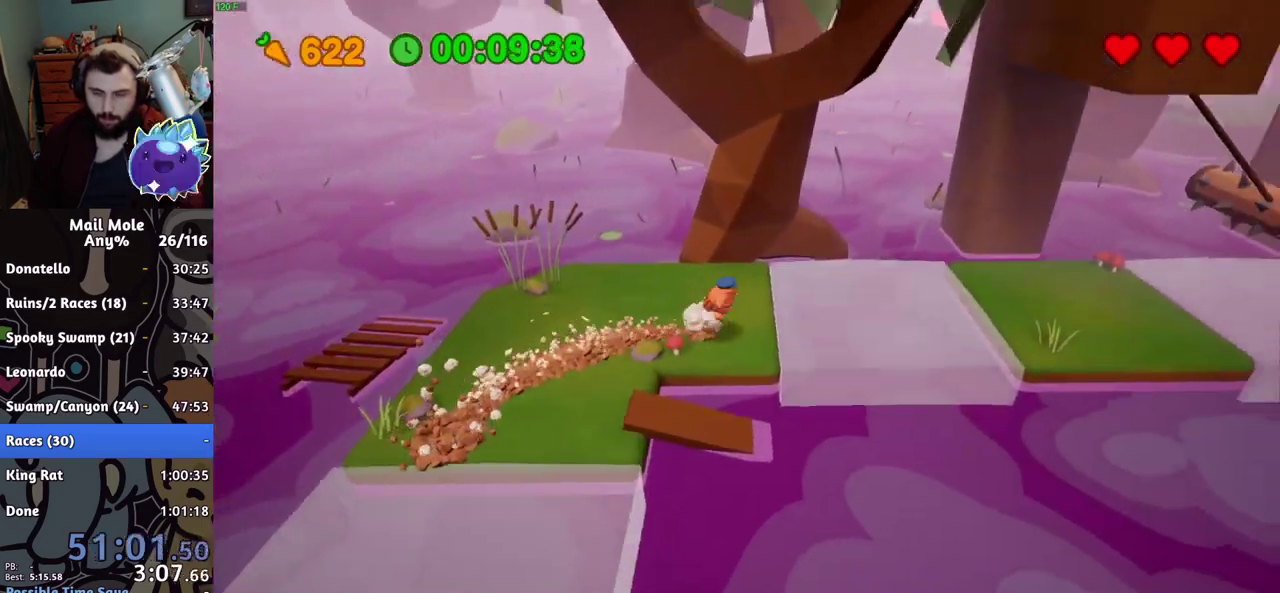
{"buttons": [], "left_stick": "right", "right_stick": "center", "events": []}
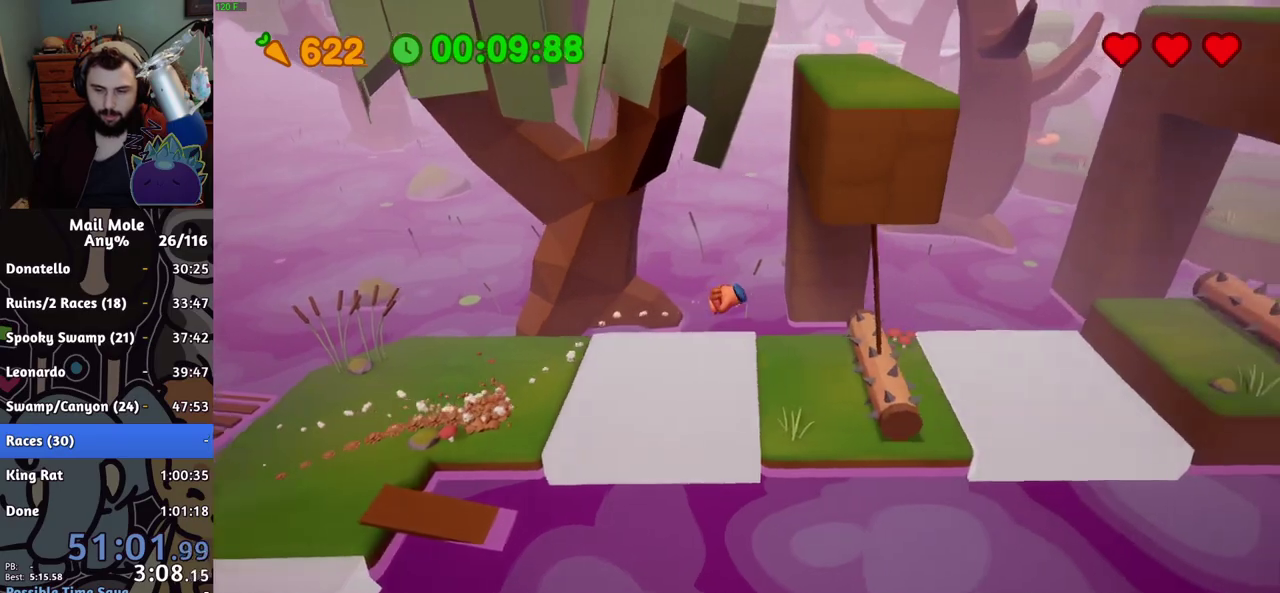
{"buttons": [], "left_stick": "right", "right_stick": "center", "events": []}
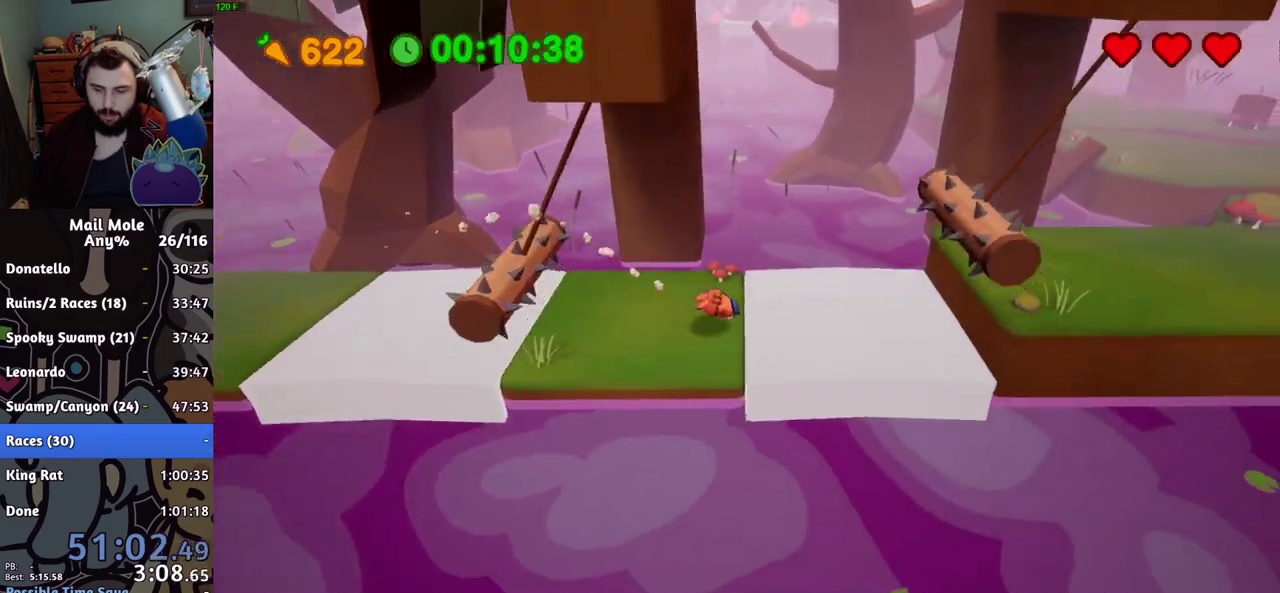
{"buttons": [], "left_stick": "right", "right_stick": "center", "events": [[50, "CROSS", "down"], [50, "SQUARE", "down"], [334, "CROSS", "up"], [334, "SQUARE", "up"]]}
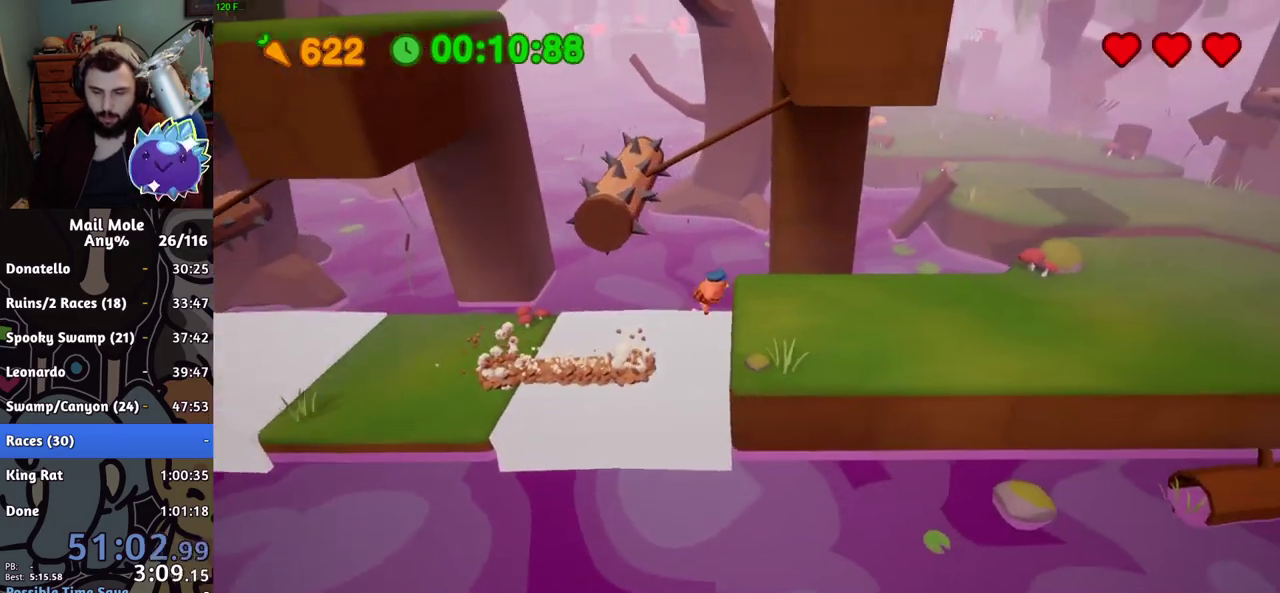
{"buttons": [], "left_stick": "right", "right_stick": "center", "events": []}
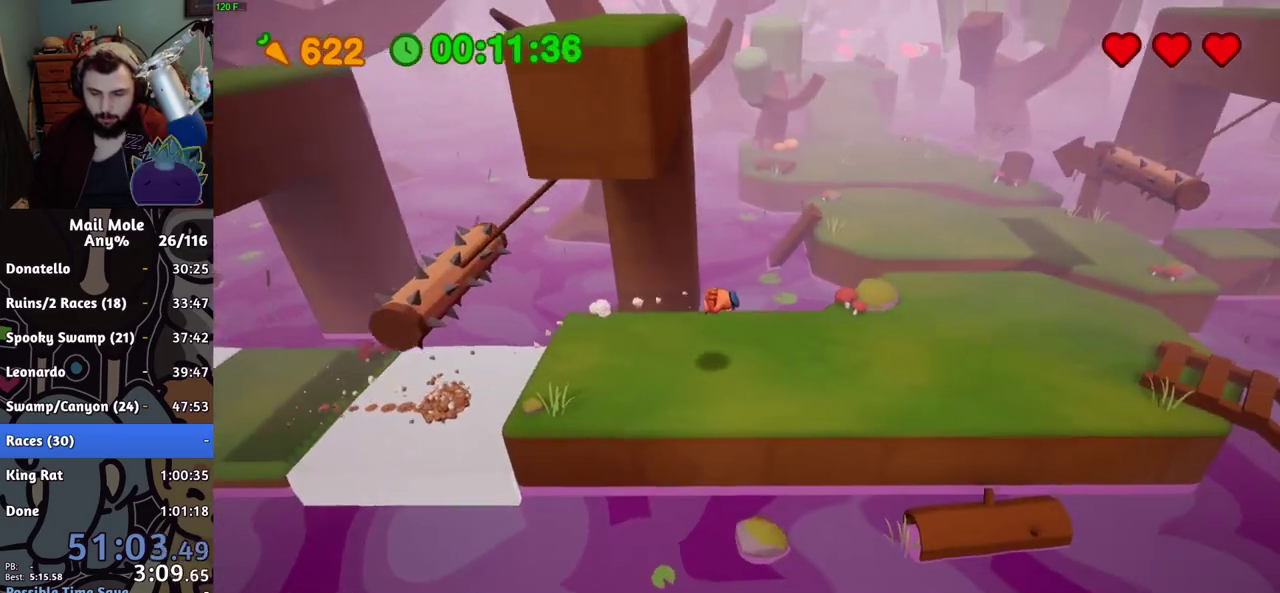
{"buttons": ["CROSS", "SQUARE"], "left_stick": "up", "right_stick": "center", "events": [[317, "CROSS", "down"], [317, "SQUARE", "down"], [417, "left_stick", "down-left"], [501, "left_stick", "up"]]}
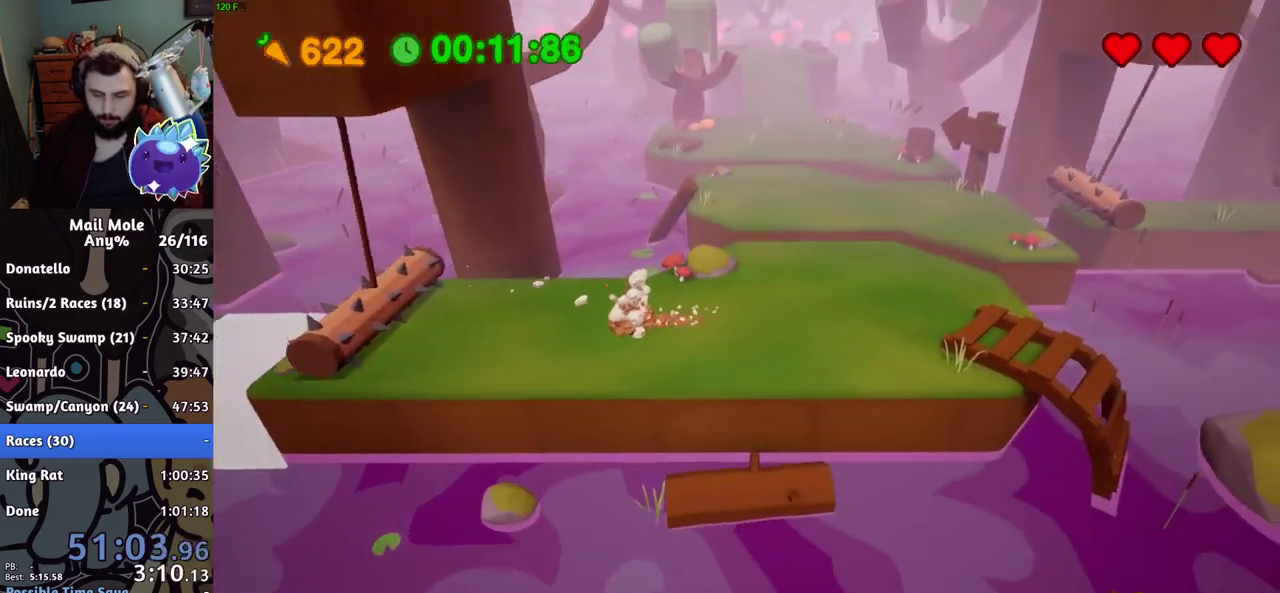
{"buttons": [], "left_stick": "up", "right_stick": "center", "events": [[67, "CROSS", "up"], [67, "SQUARE", "up"]]}
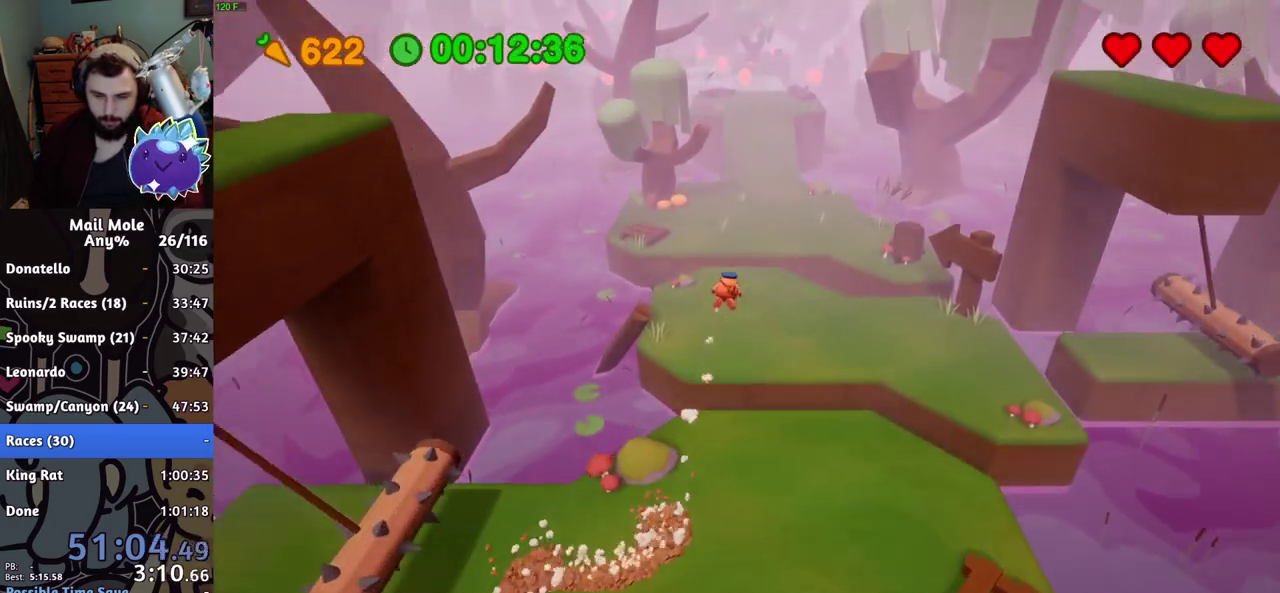
{"buttons": [], "left_stick": "center", "right_stick": "center", "events": [[117, "left_stick", "down-left"], [467, "left_stick", "center"]]}
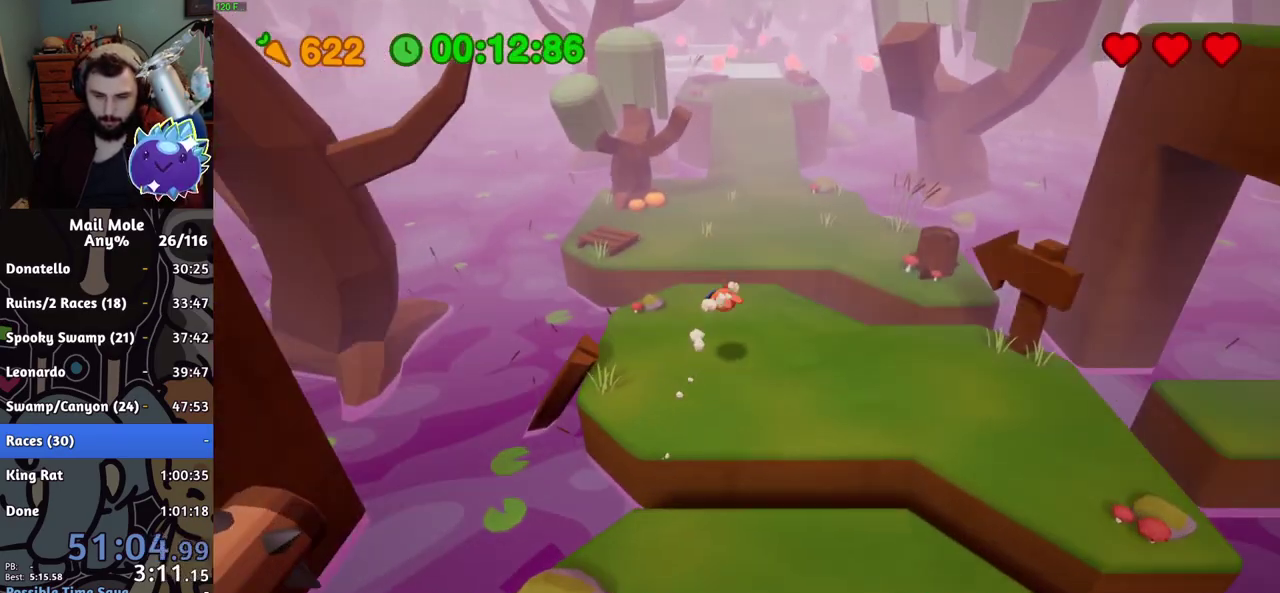
{"buttons": [], "left_stick": "up", "right_stick": "center", "events": [[100, "left_stick", "up"], [150, "CROSS", "down"], [150, "SQUARE", "down"], [333, "CROSS", "up"], [333, "SQUARE", "up"]]}
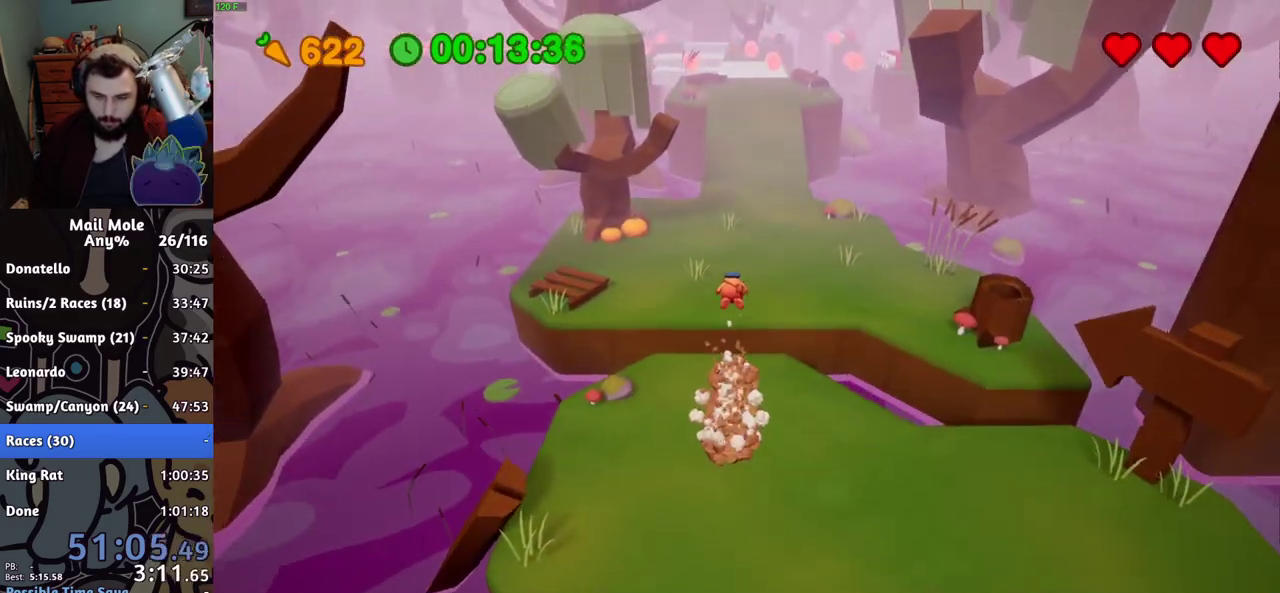
{"buttons": ["CROSS", "SQUARE"], "left_stick": "up", "right_stick": "center", "events": [[417, "CROSS", "down"], [434, "SQUARE", "down"]]}
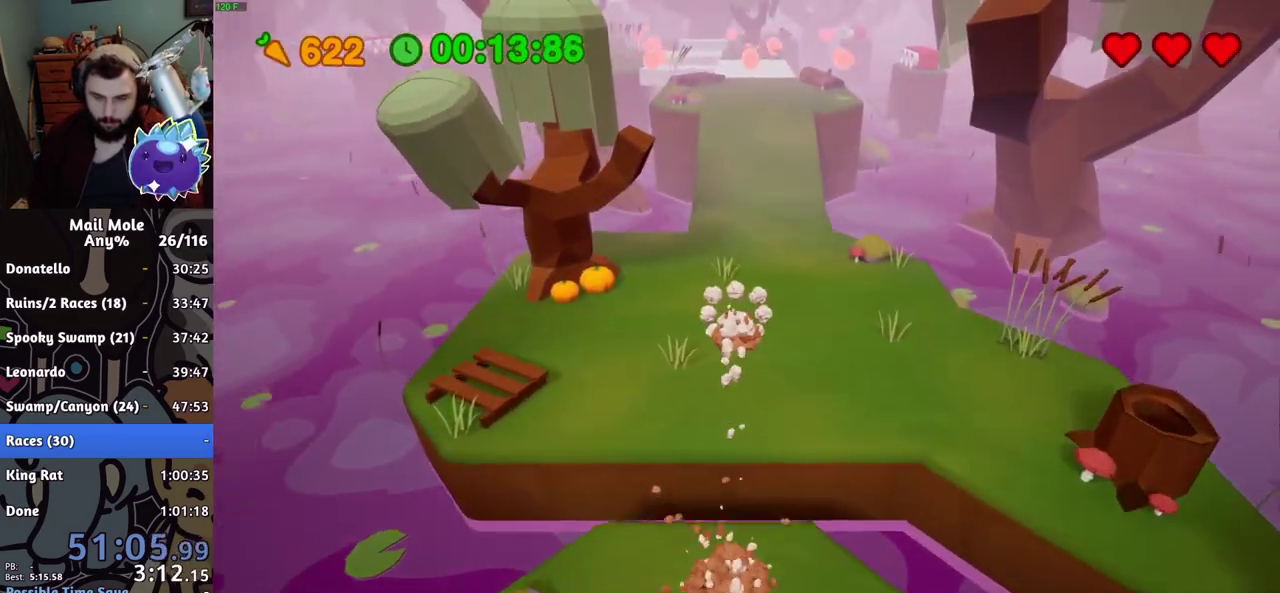
{"buttons": [], "left_stick": "up", "right_stick": "center", "events": [[383, "CROSS", "up"], [383, "SQUARE", "up"]]}
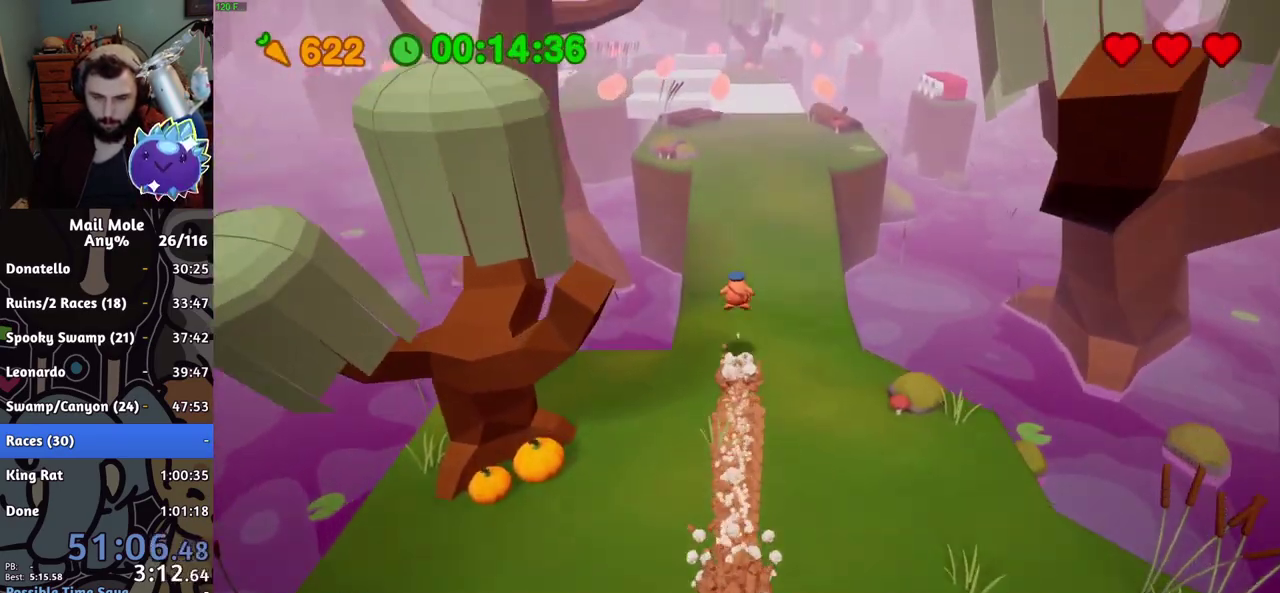
{"buttons": [], "left_stick": "up", "right_stick": "center", "events": []}